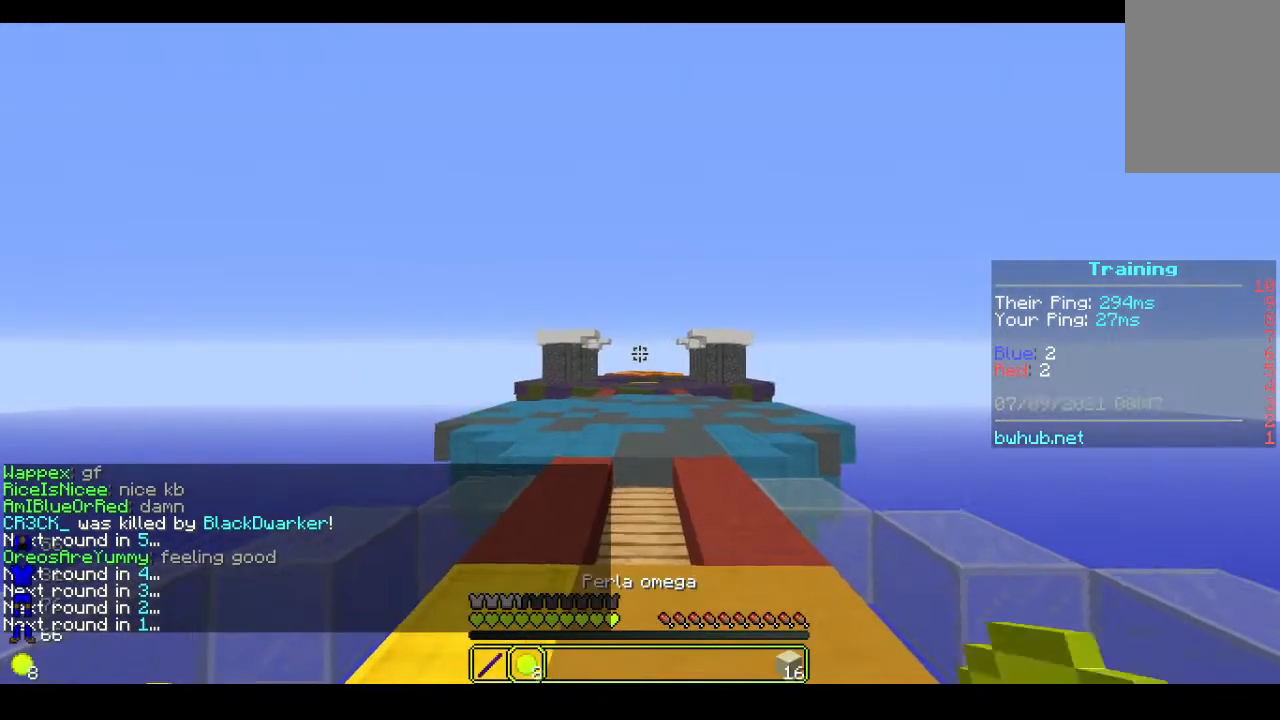
Gameplay with keyboard and mouse; each line is a JSON object with the keys and mouse buttons held at the frame after it. "events" lists presses ("down") and releases ("up") of "a", "d", "s", "w", "mouse_left" and "mouse_right" between this image and that frame as [ms after this image, input, new state], when the widget could be followed in between. "mouse_left", "mouse_right" = the "left", "right" buttons of the "mouse" list. No other keys are recorded. Fast repeated clicks can show as one long hold. Mouse movement is not recorded.
{"keys": ["w"], "mouse": [], "events": []}
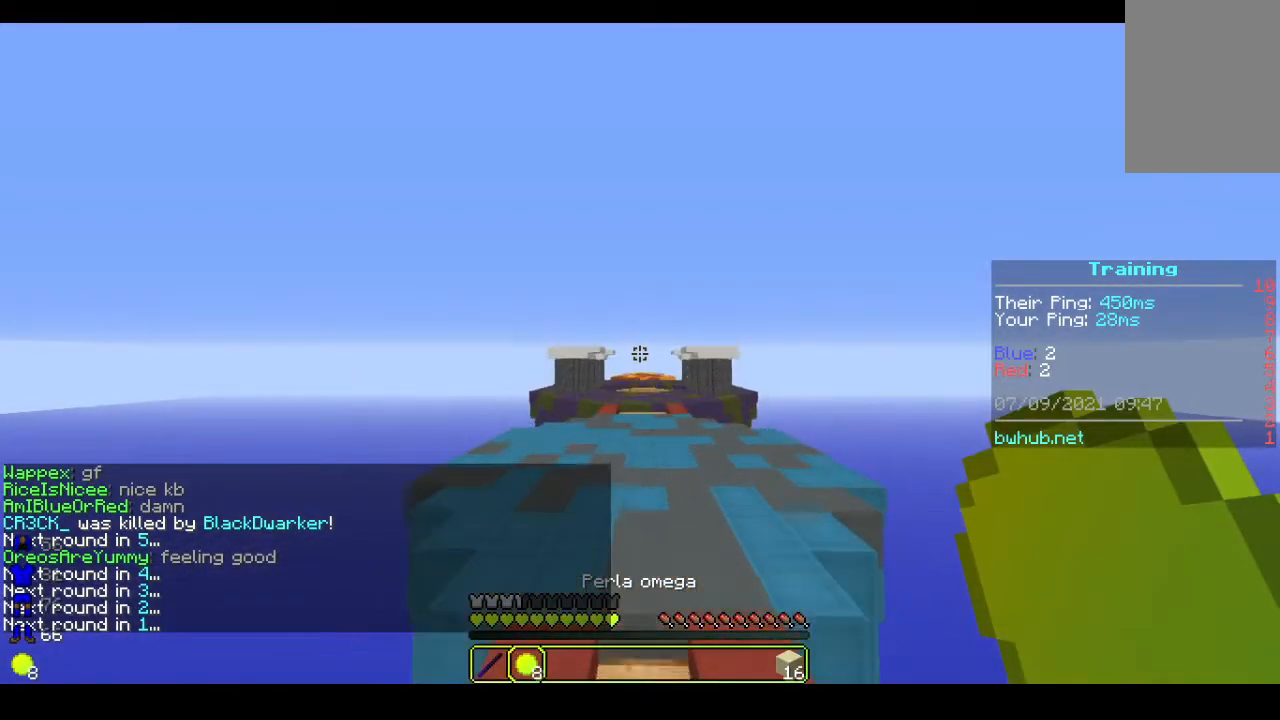
{"keys": ["w"], "mouse": [], "events": []}
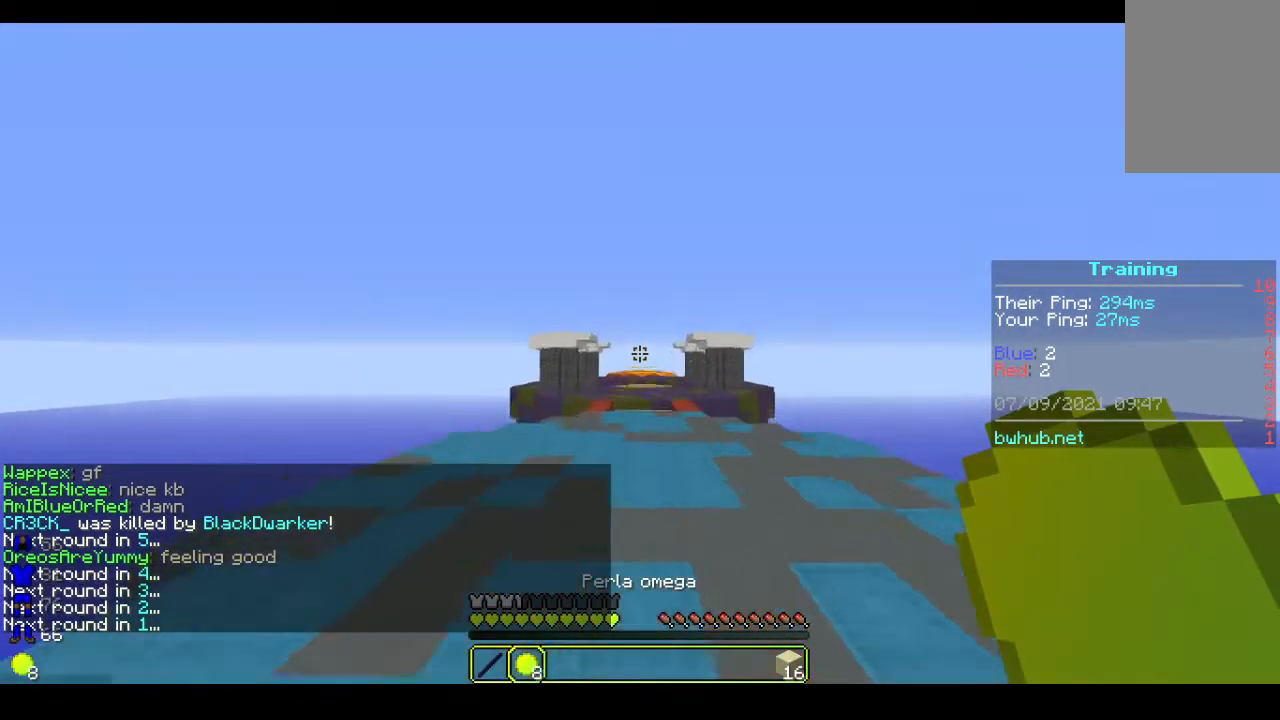
{"keys": ["w"], "mouse": [], "events": []}
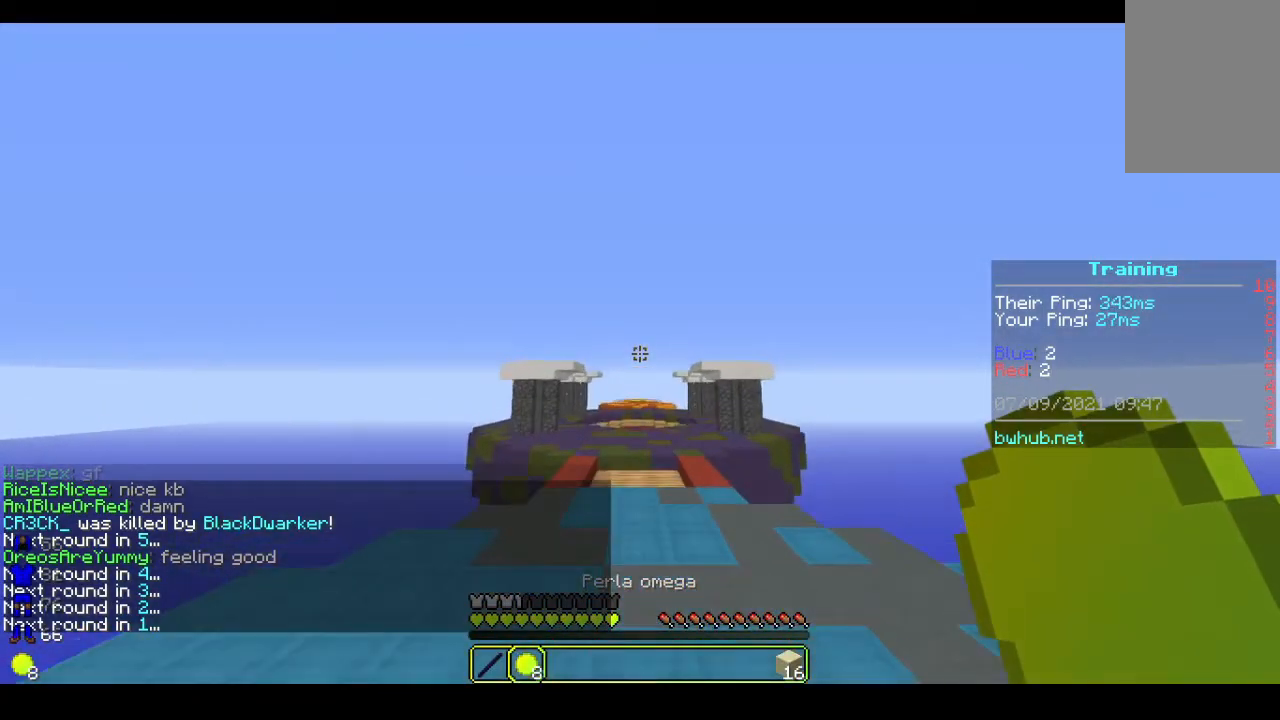
{"keys": ["w"], "mouse": [], "events": []}
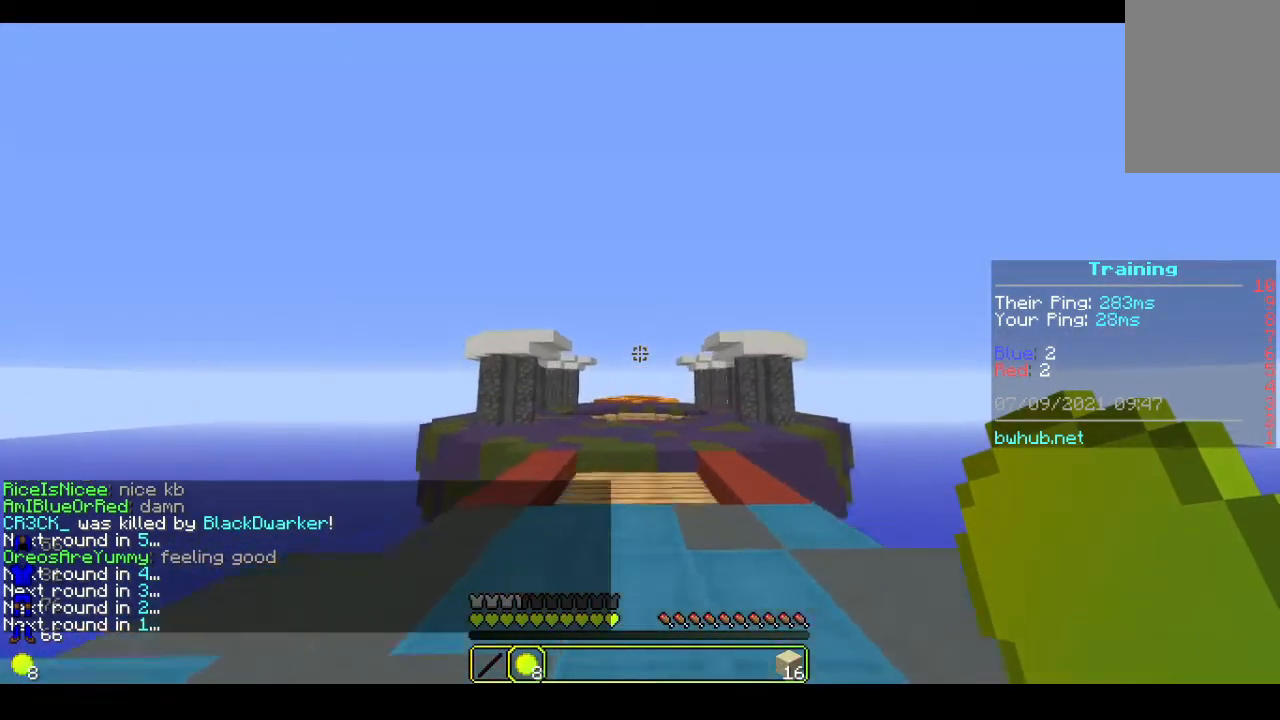
{"keys": ["w"], "mouse": [], "events": []}
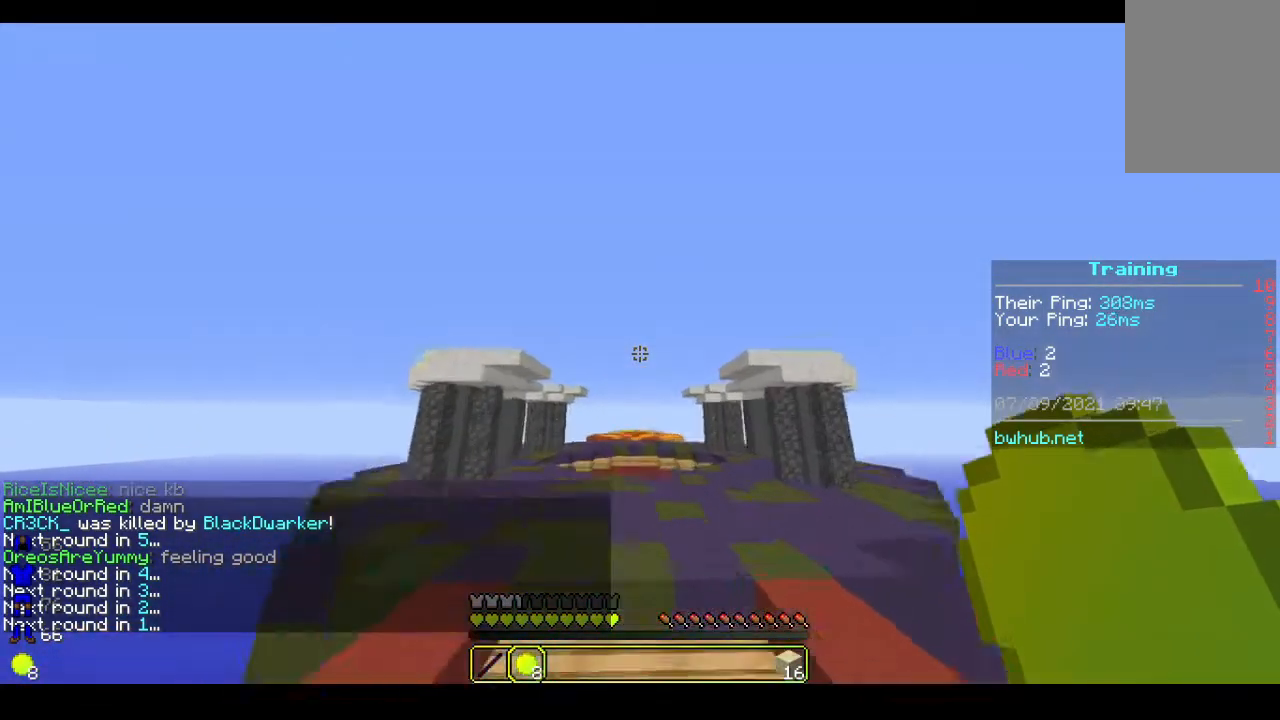
{"keys": ["w"], "mouse": [], "events": [[67, "mouse_right", "down"], [267, "mouse_right", "up"]]}
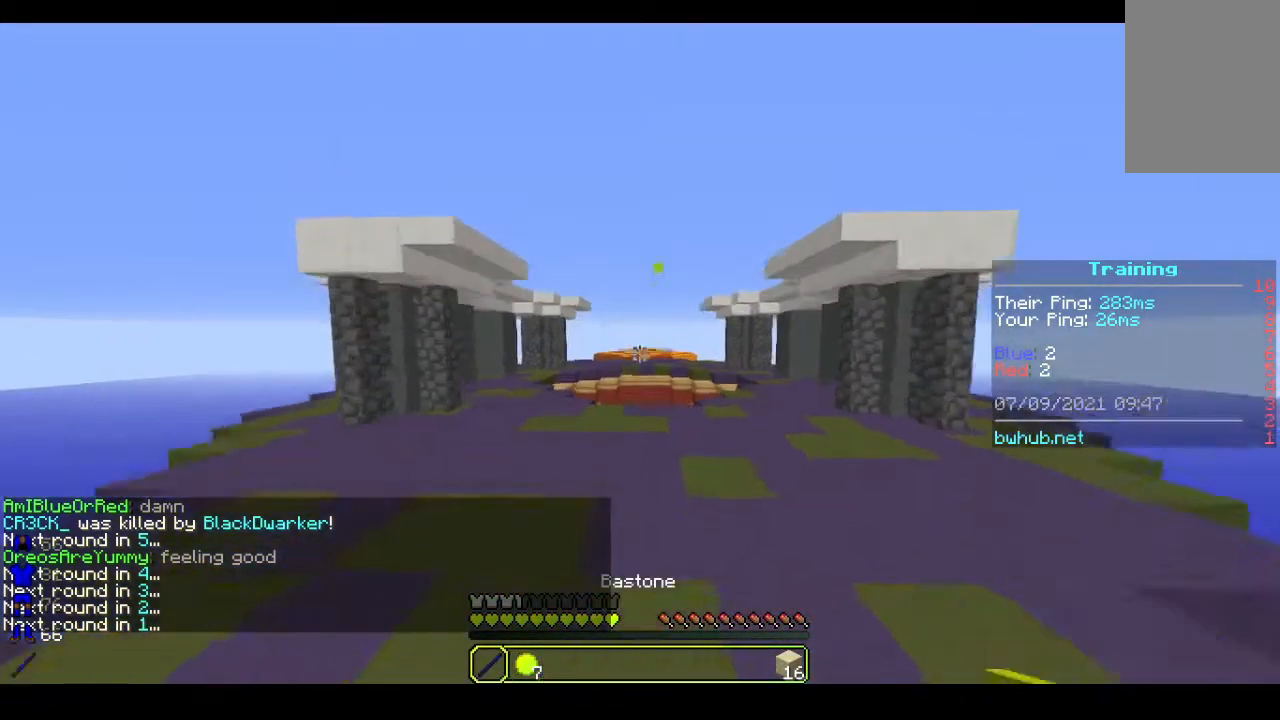
{"keys": ["w"], "mouse": [], "events": []}
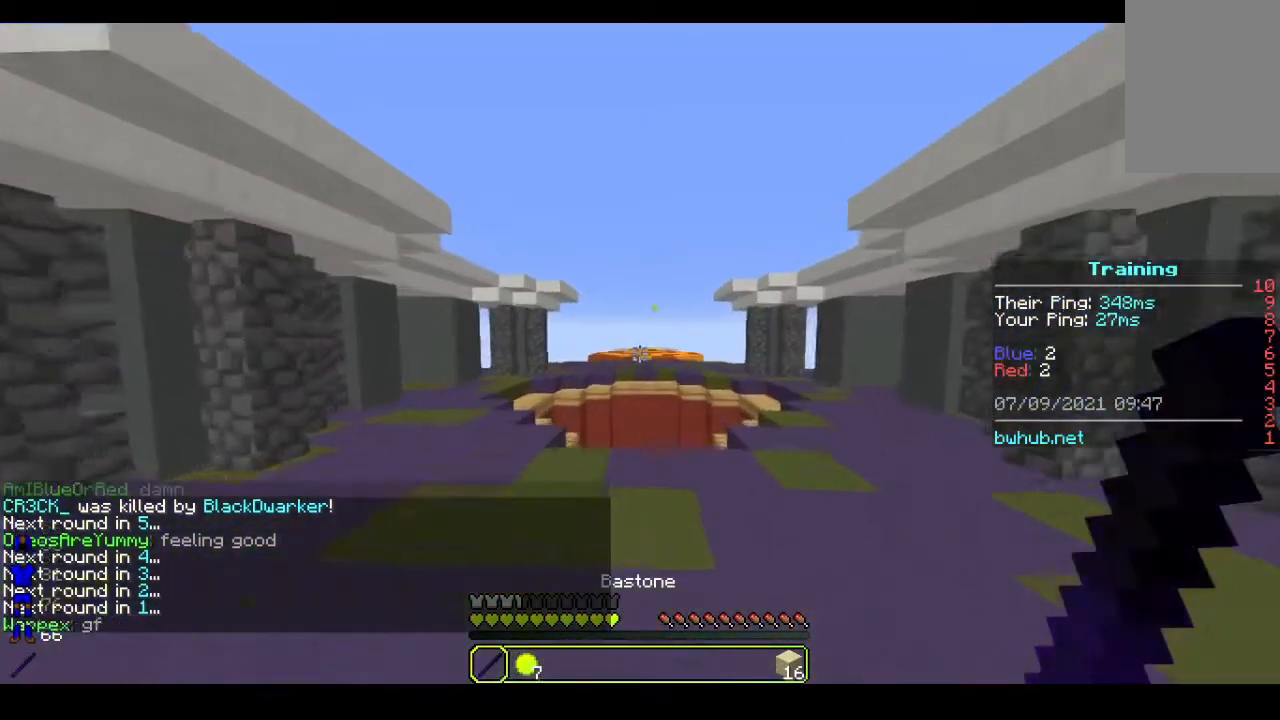
{"keys": ["w"], "mouse": [], "events": []}
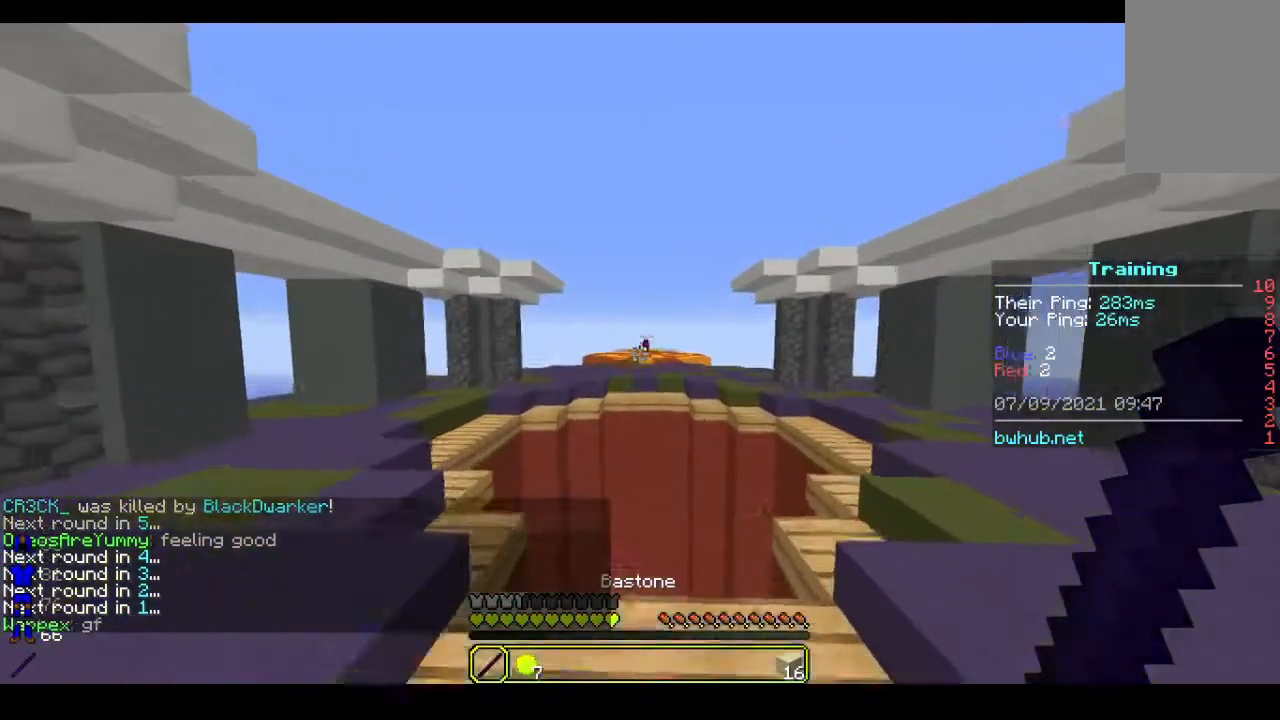
{"keys": ["w"], "mouse": [], "events": []}
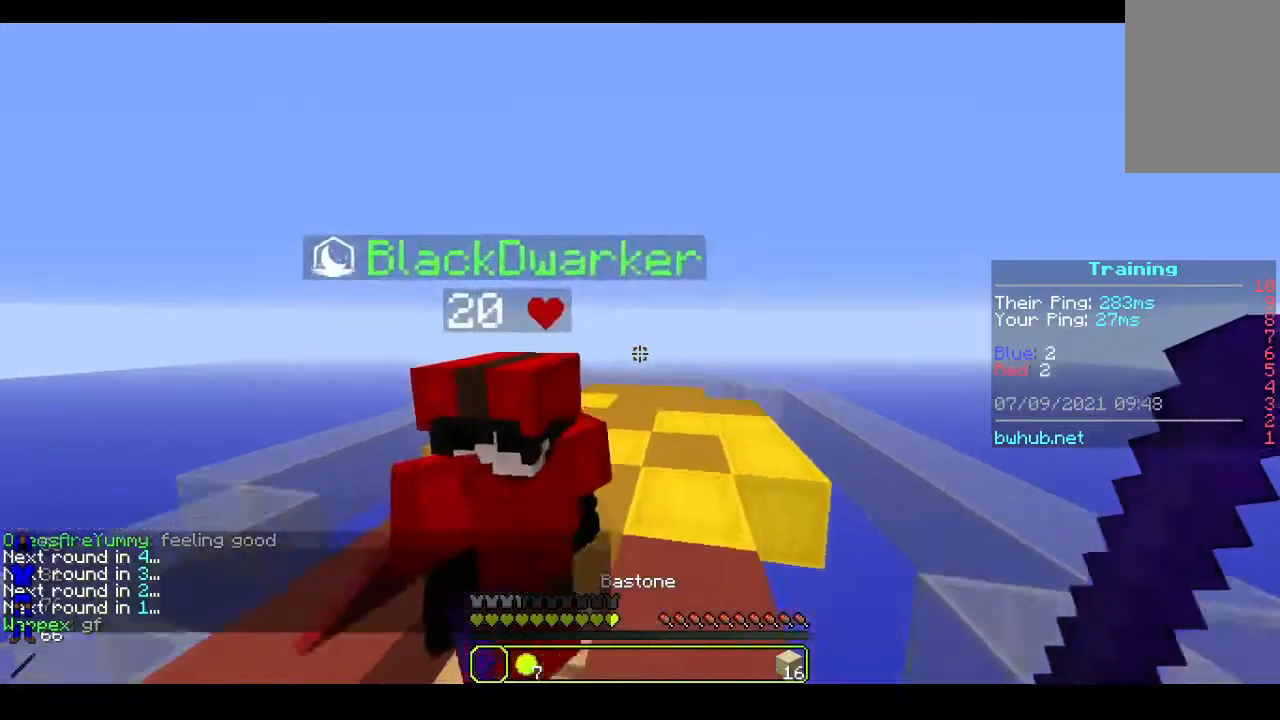
{"keys": ["w"], "mouse": [], "events": [[33, "mouse_left", "down"], [67, "w", "up"], [267, "w", "down"], [500, "mouse_left", "up"]]}
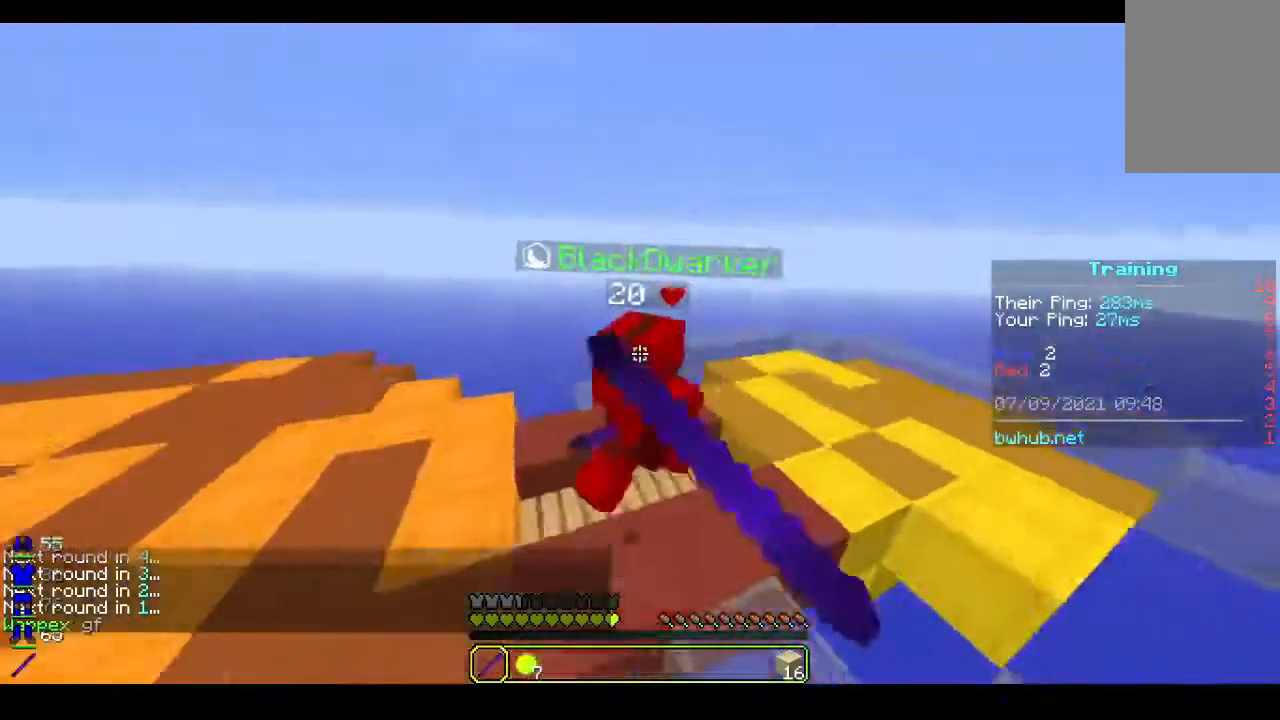
{"keys": ["w"], "mouse": ["left"], "events": [[67, "mouse_left", "down"]]}
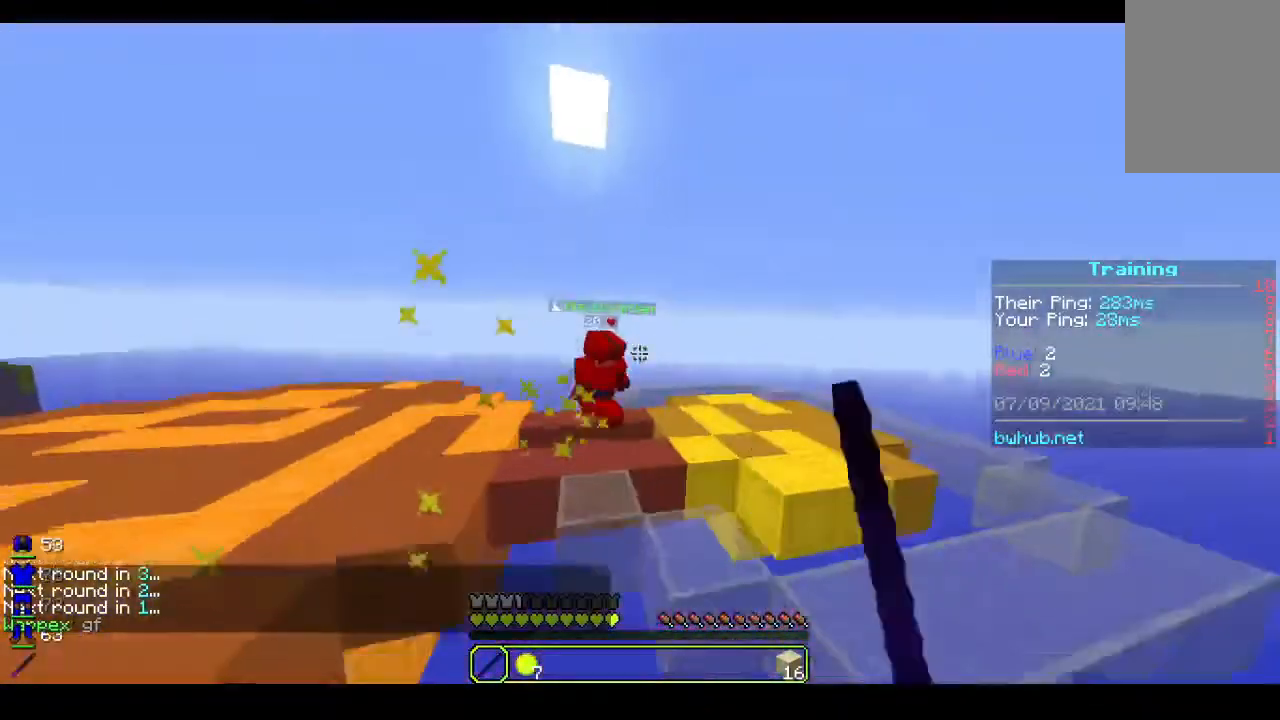
{"keys": [], "mouse": [], "events": [[167, "mouse_left", "up"], [367, "w", "up"]]}
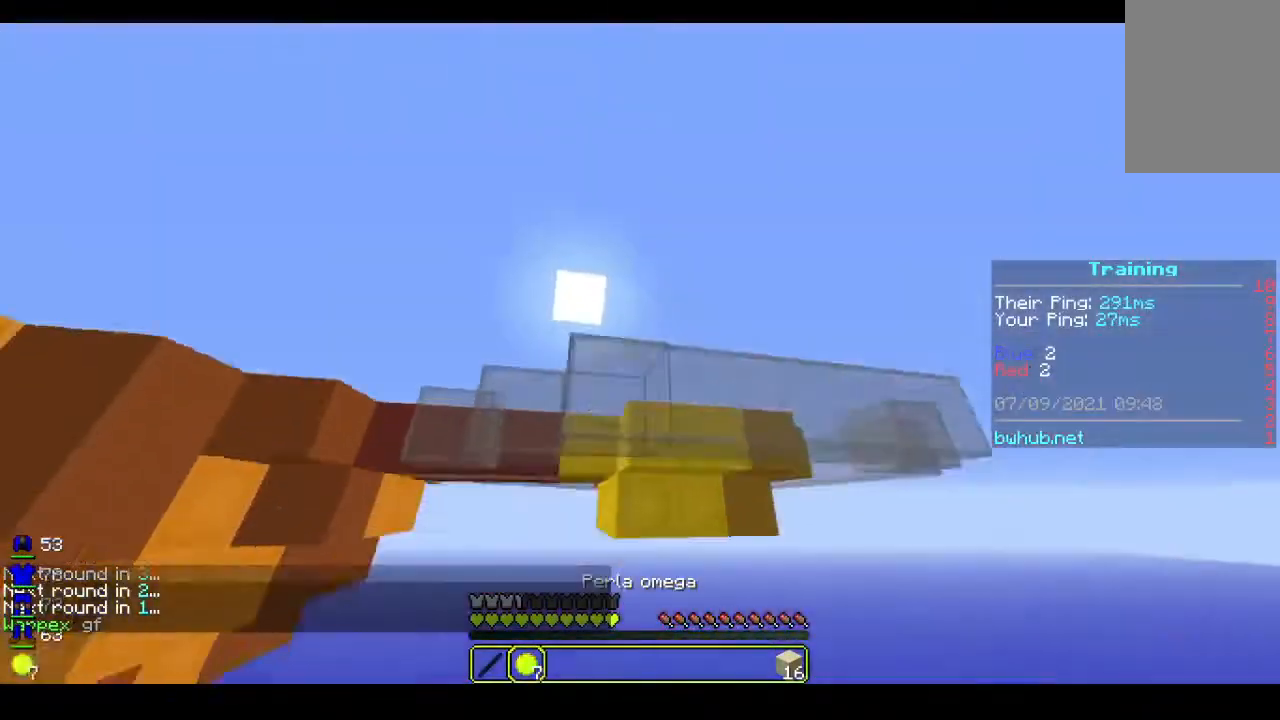
{"keys": [], "mouse": [], "events": [[33, "mouse_right", "down"], [233, "mouse_right", "up"]]}
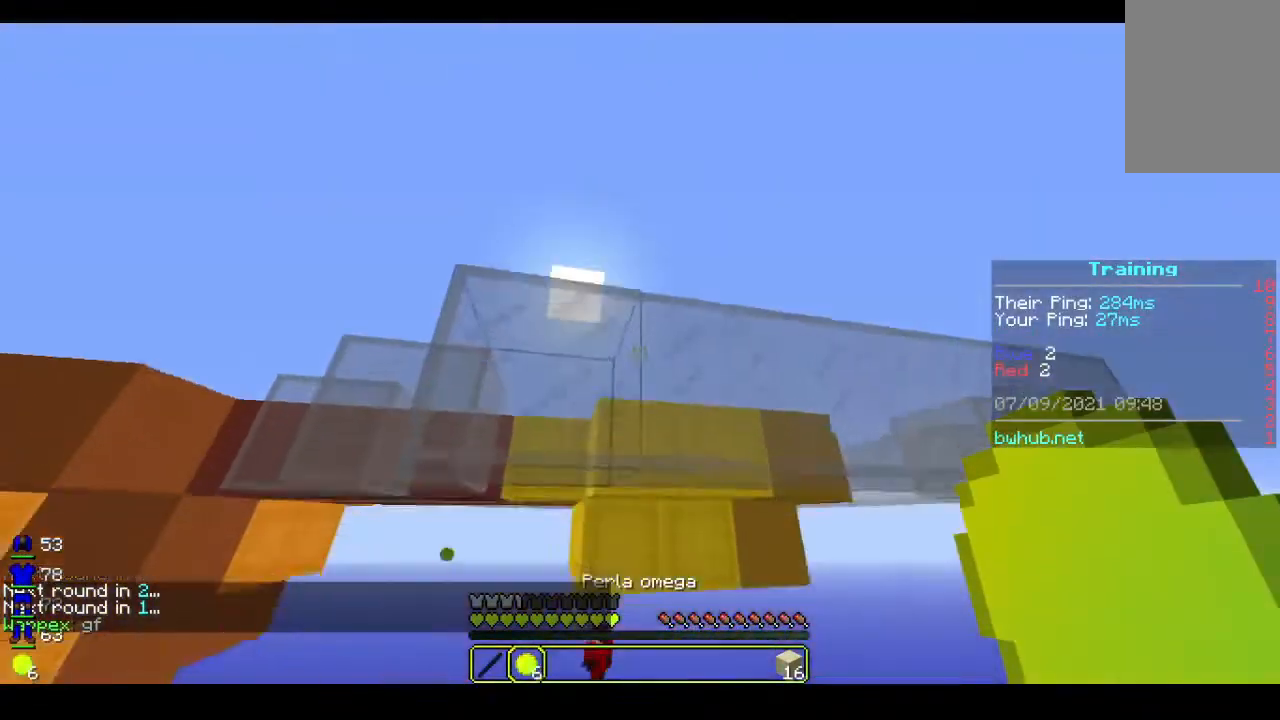
{"keys": [], "mouse": ["right"], "events": [[133, "mouse_right", "down"], [133, "w", "down"], [300, "w", "up"]]}
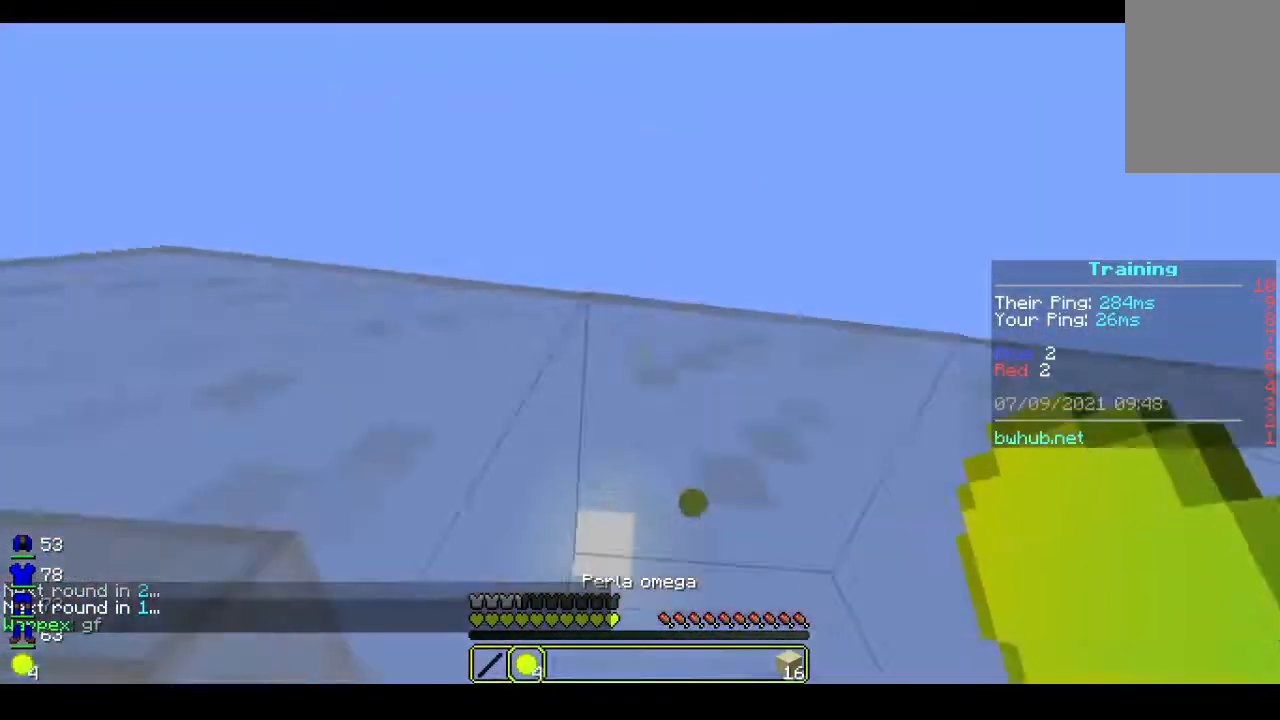
{"keys": ["w"], "mouse": ["right"], "events": [[33, "w", "down"]]}
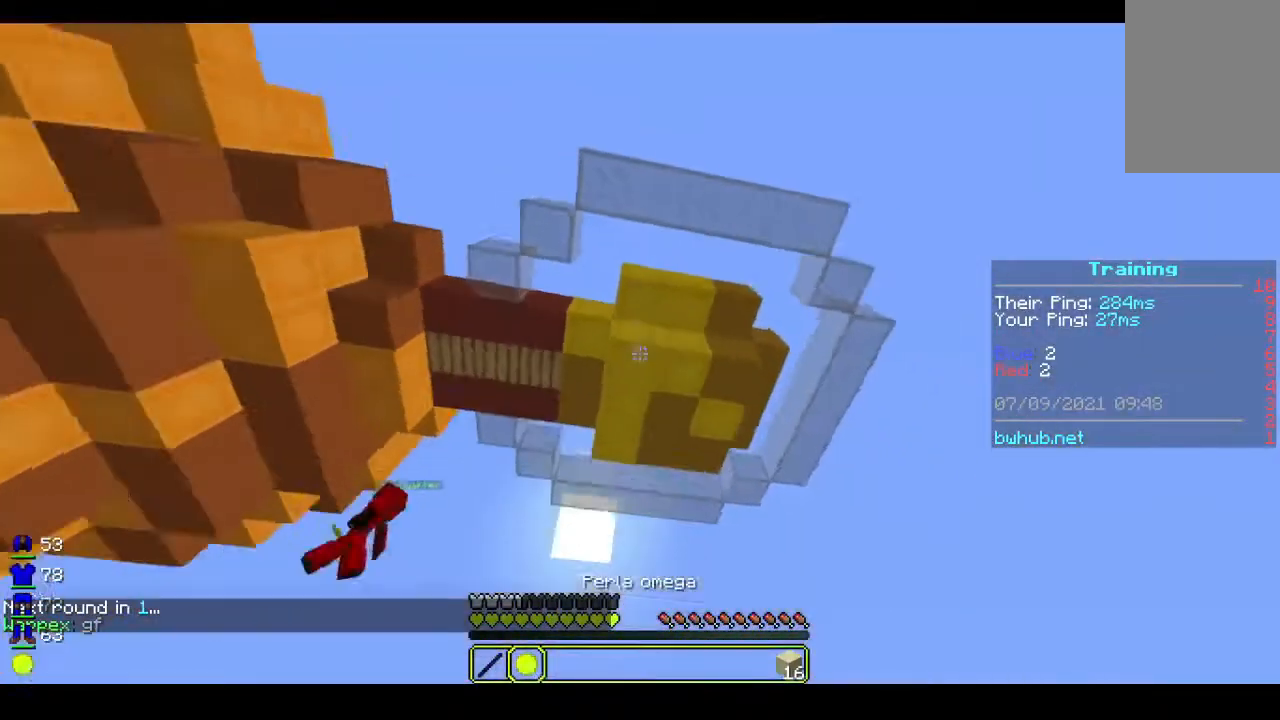
{"keys": ["w"], "mouse": ["right"], "events": [[167, "w", "up"], [333, "w", "down"]]}
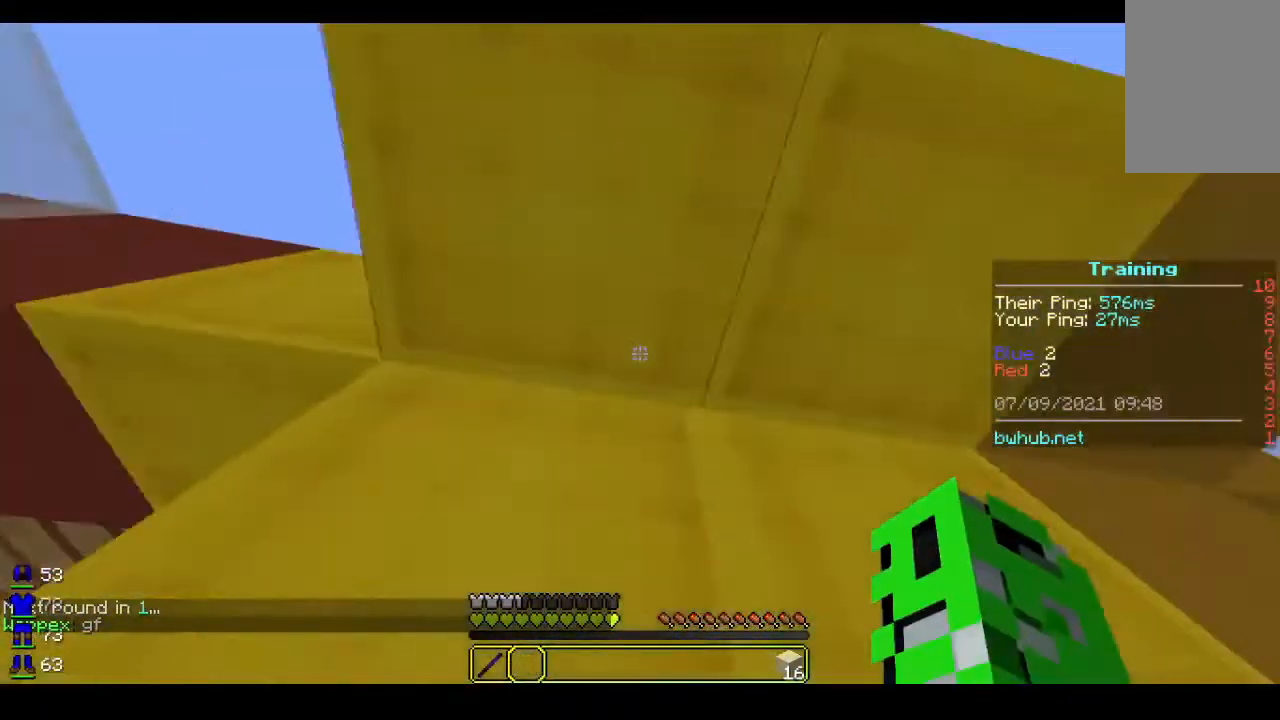
{"keys": ["w"], "mouse": [], "events": [[433, "mouse_right", "up"]]}
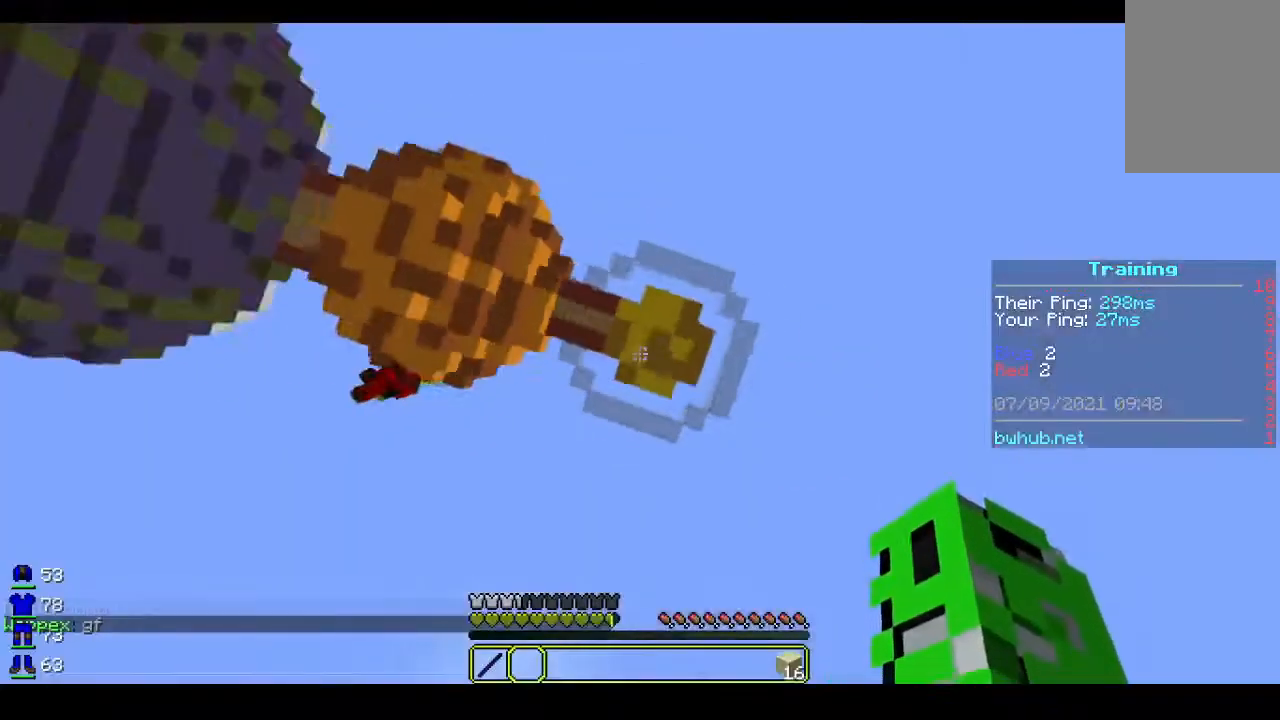
{"keys": [], "mouse": [], "events": [[33, "w", "up"]]}
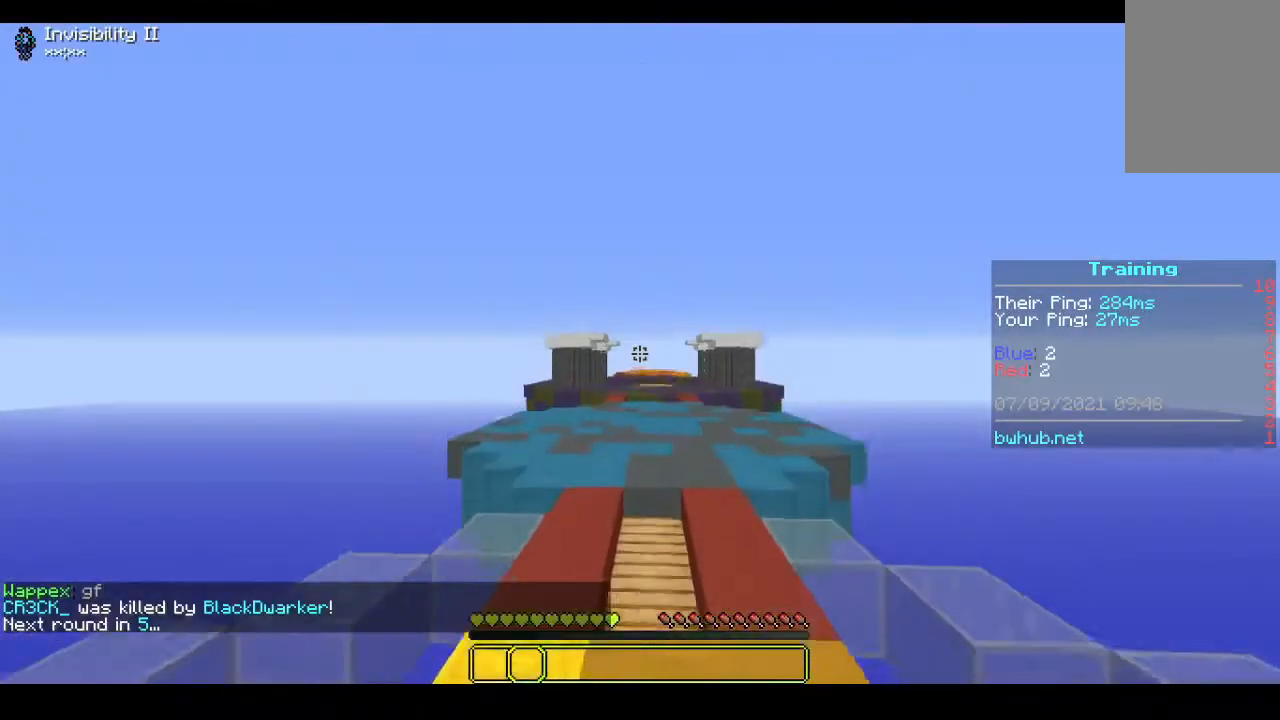
{"keys": [], "mouse": [], "events": []}
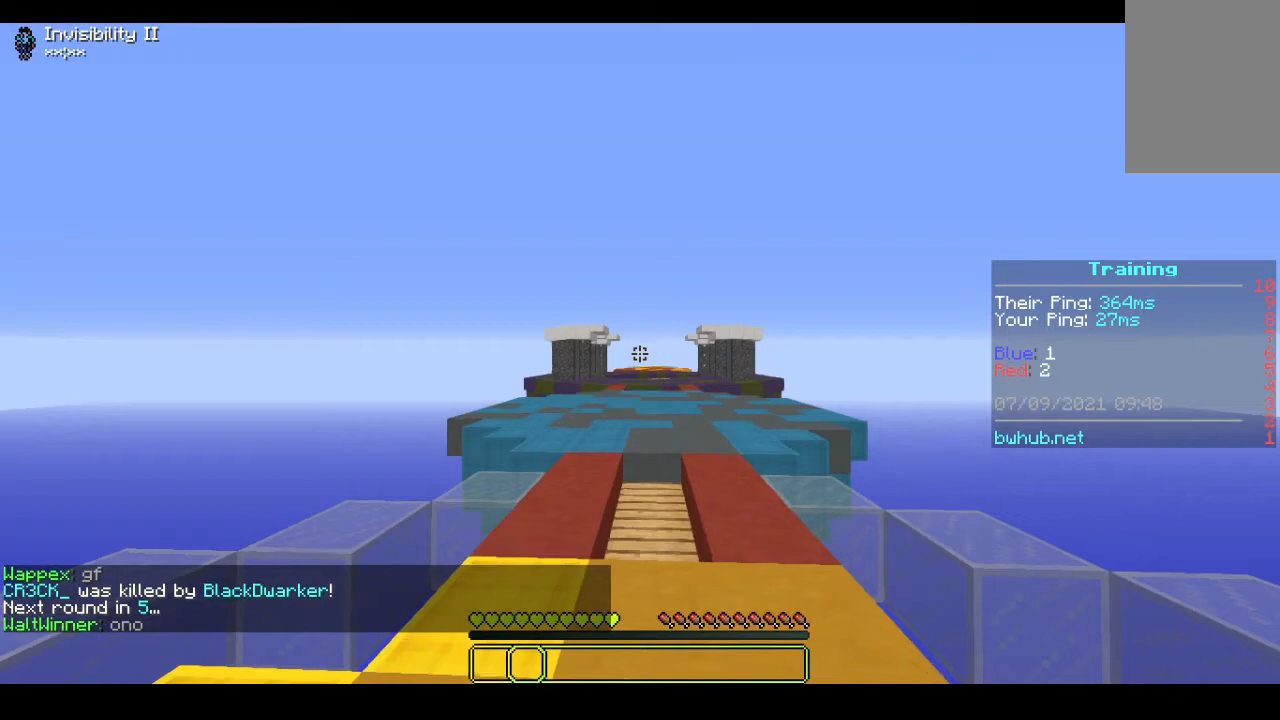
{"keys": [], "mouse": [], "events": []}
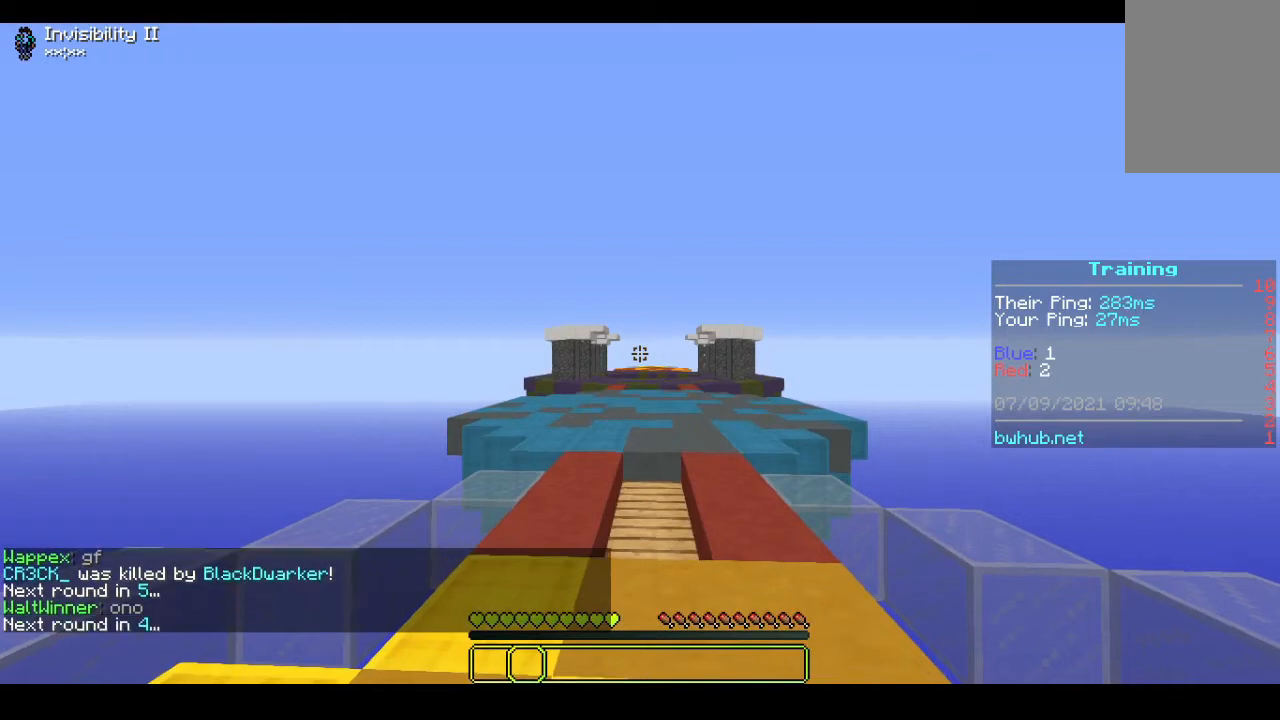
{"keys": [], "mouse": [], "events": []}
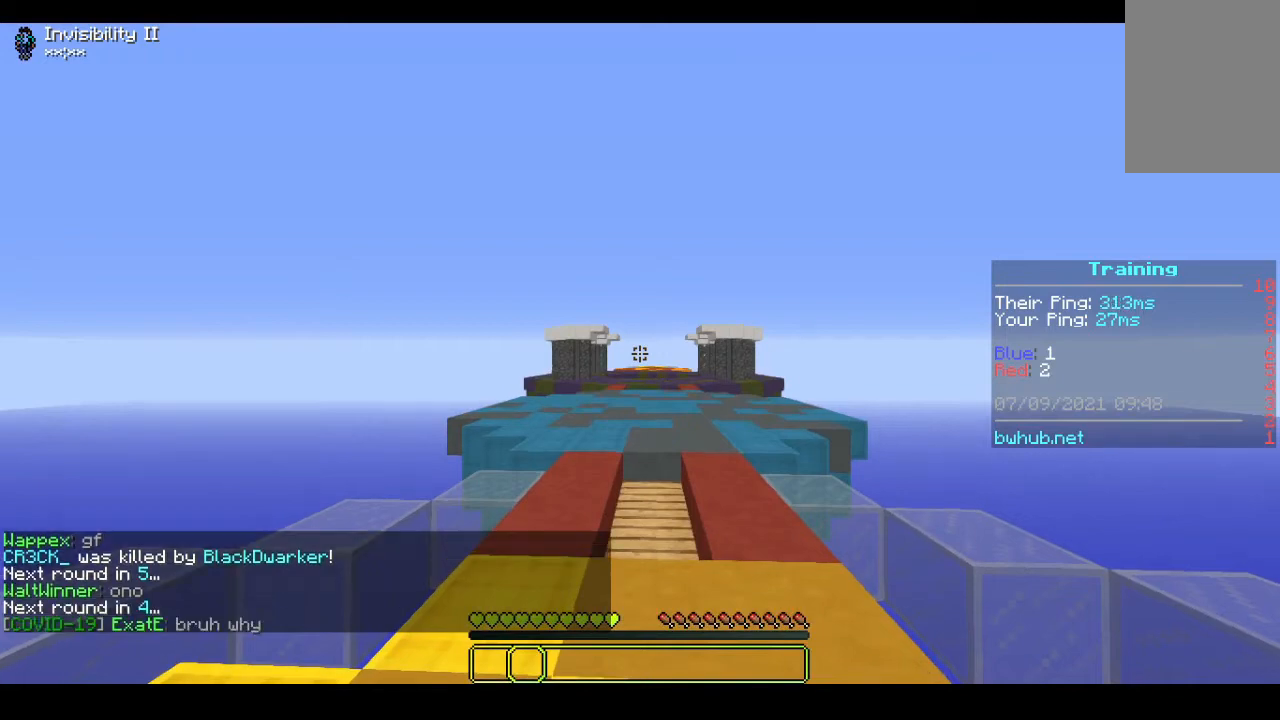
{"keys": [], "mouse": [], "events": []}
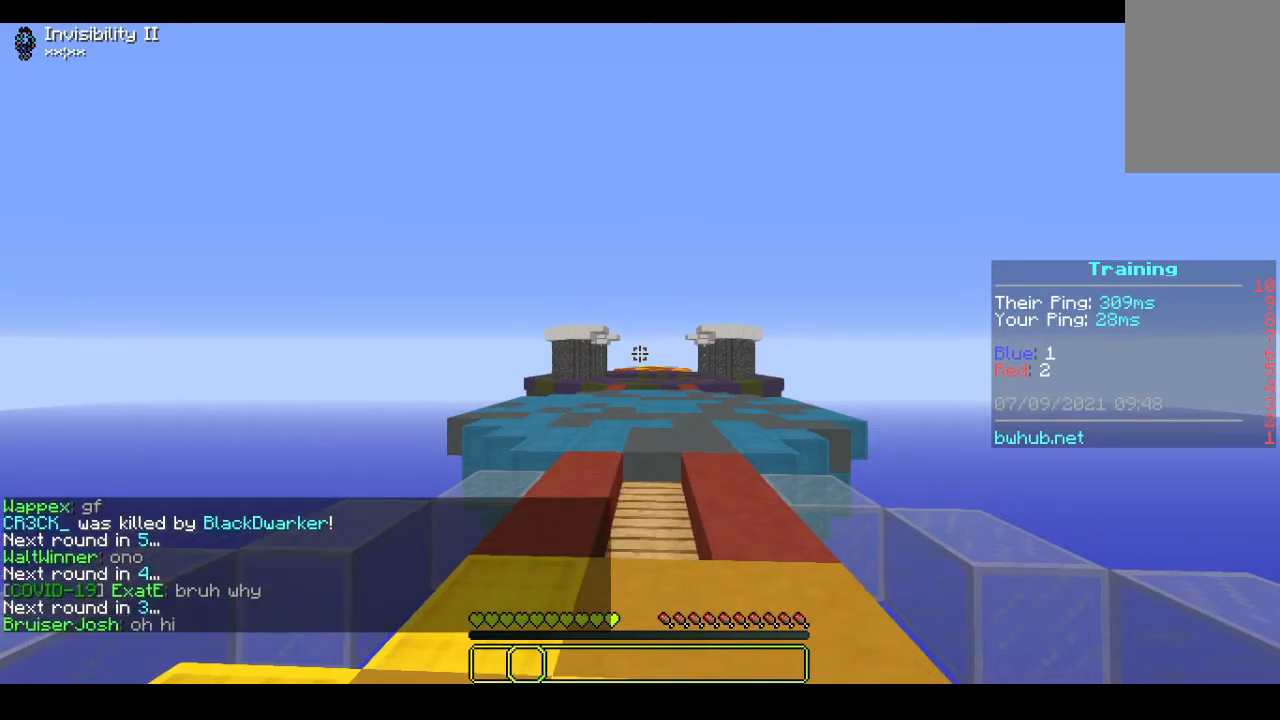
{"keys": [], "mouse": [], "events": []}
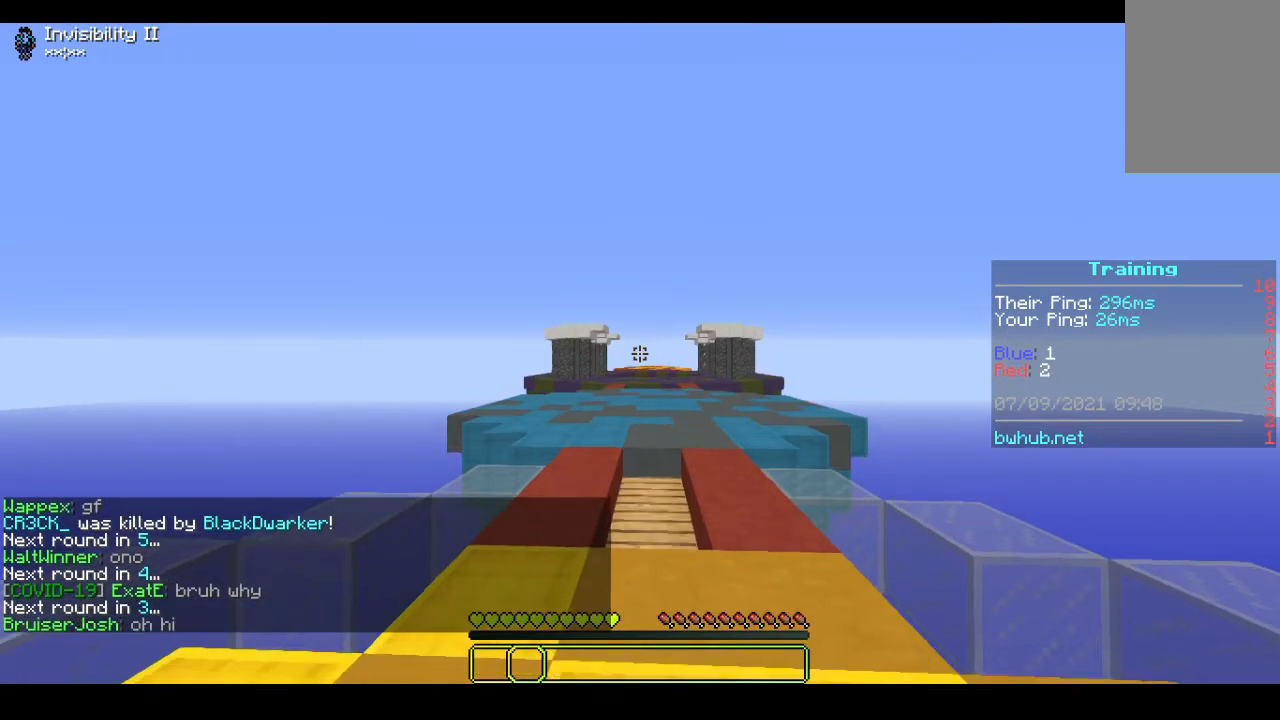
{"keys": ["w"], "mouse": [], "events": [[333, "w", "down"]]}
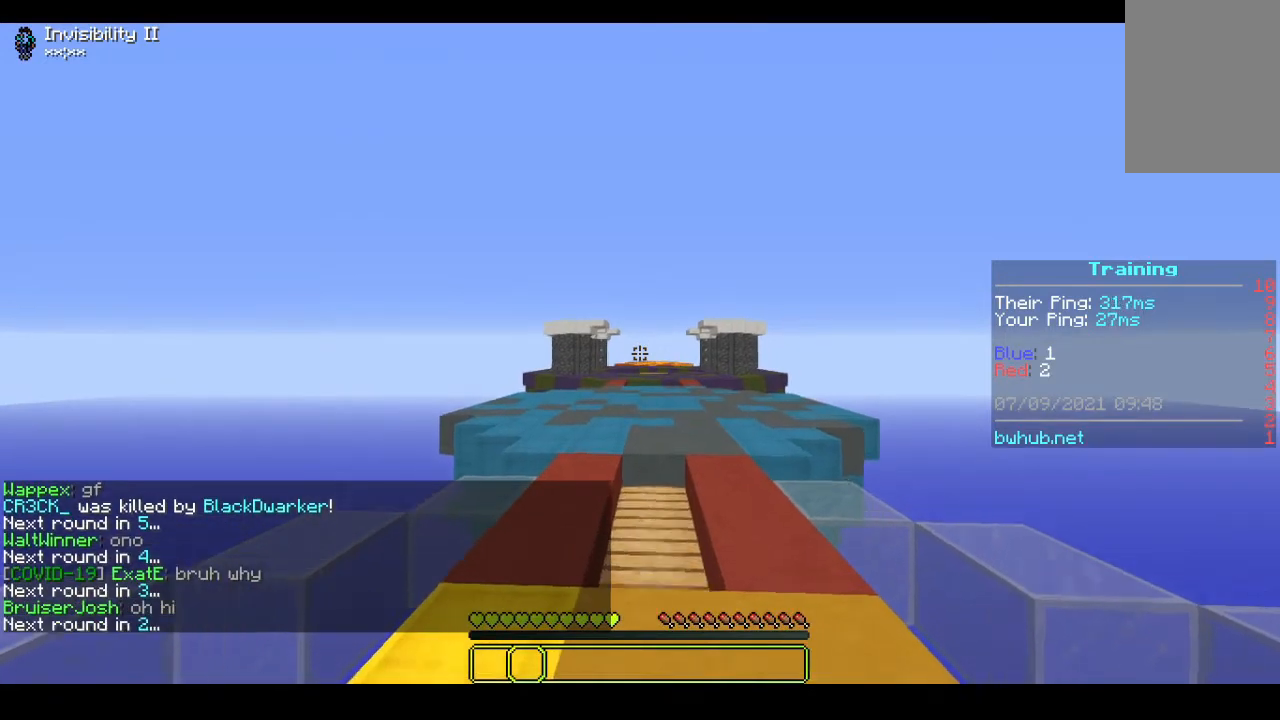
{"keys": [], "mouse": [], "events": [[400, "w", "up"]]}
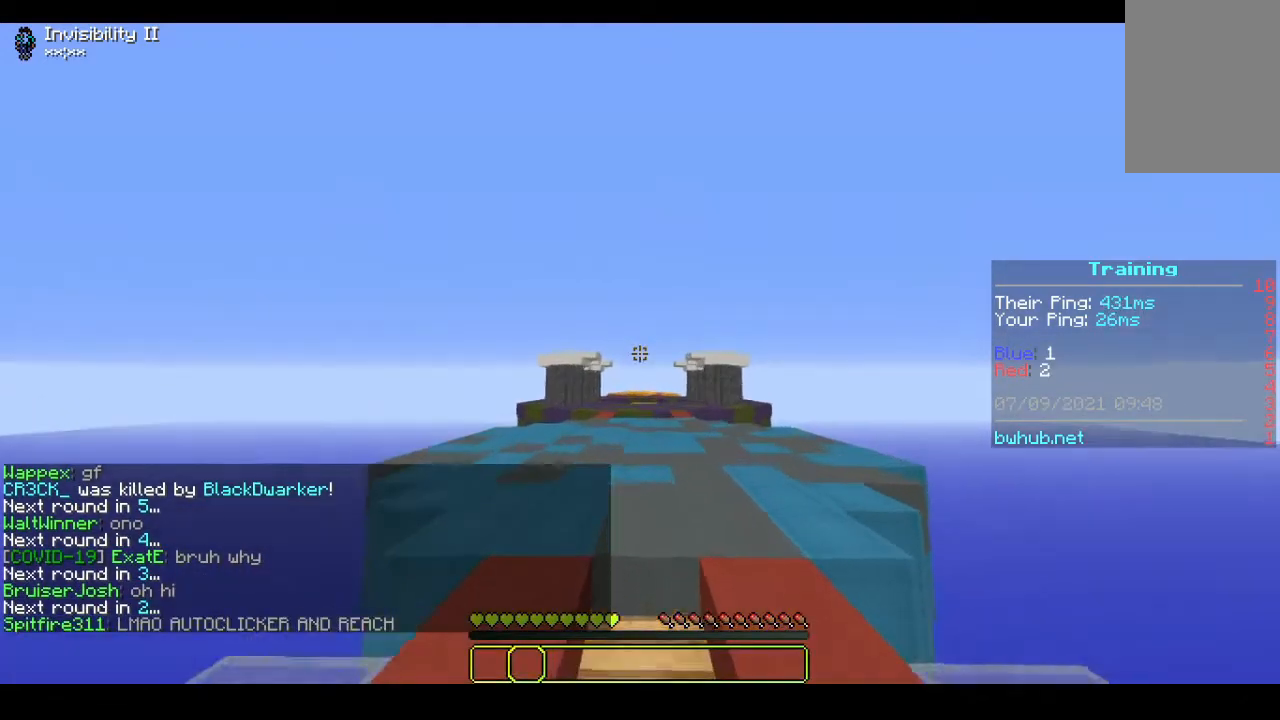
{"keys": ["w"], "mouse": [], "events": [[67, "s", "down"], [333, "s", "up"], [400, "w", "down"]]}
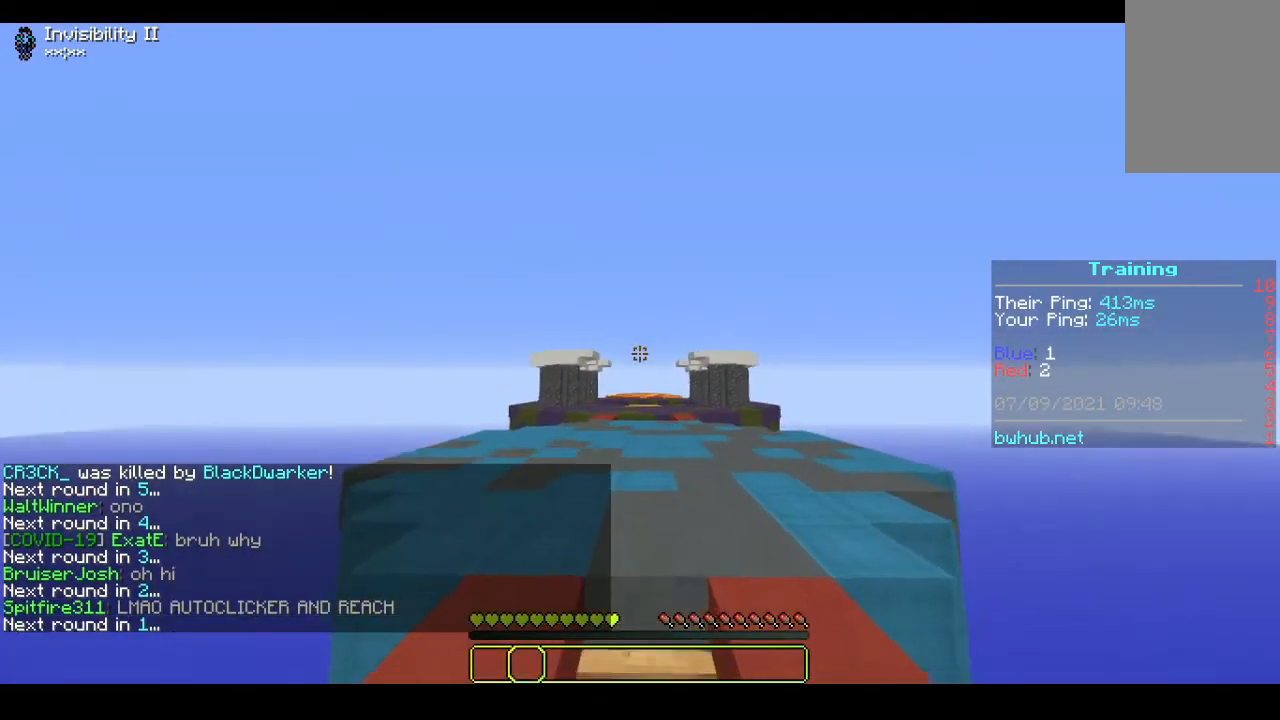
{"keys": ["w"], "mouse": [], "events": []}
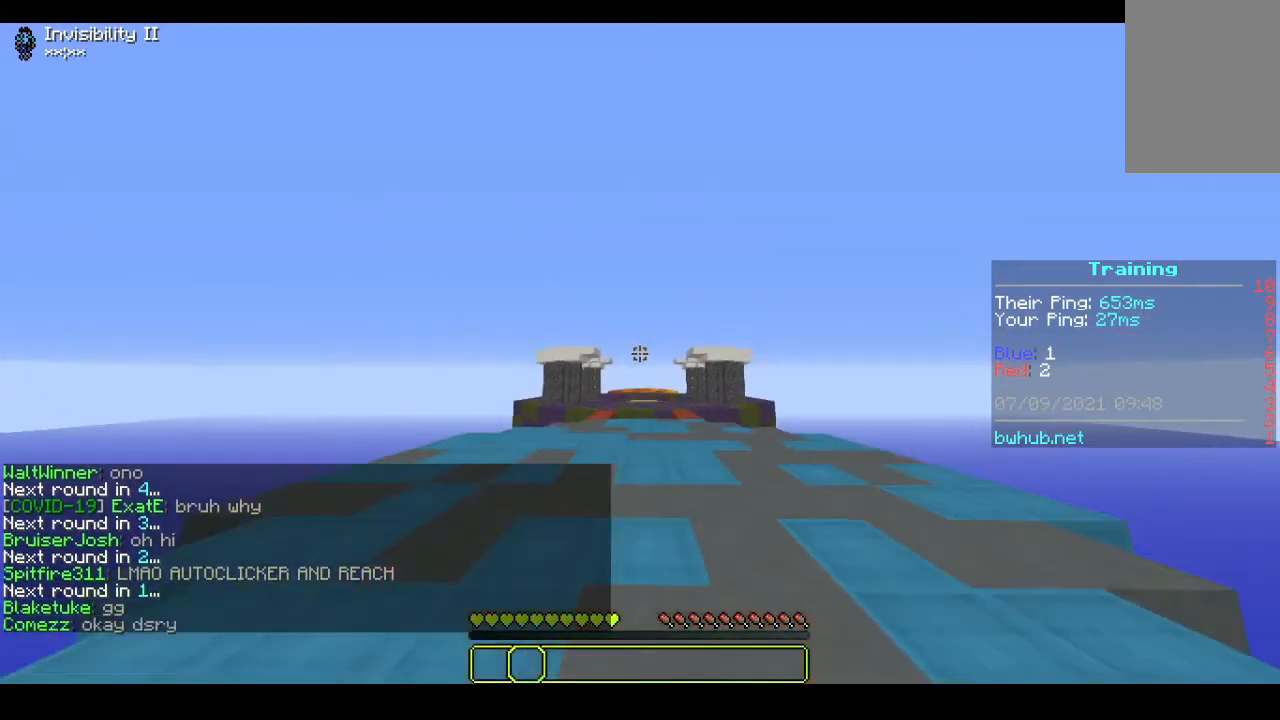
{"keys": ["w"], "mouse": [], "events": []}
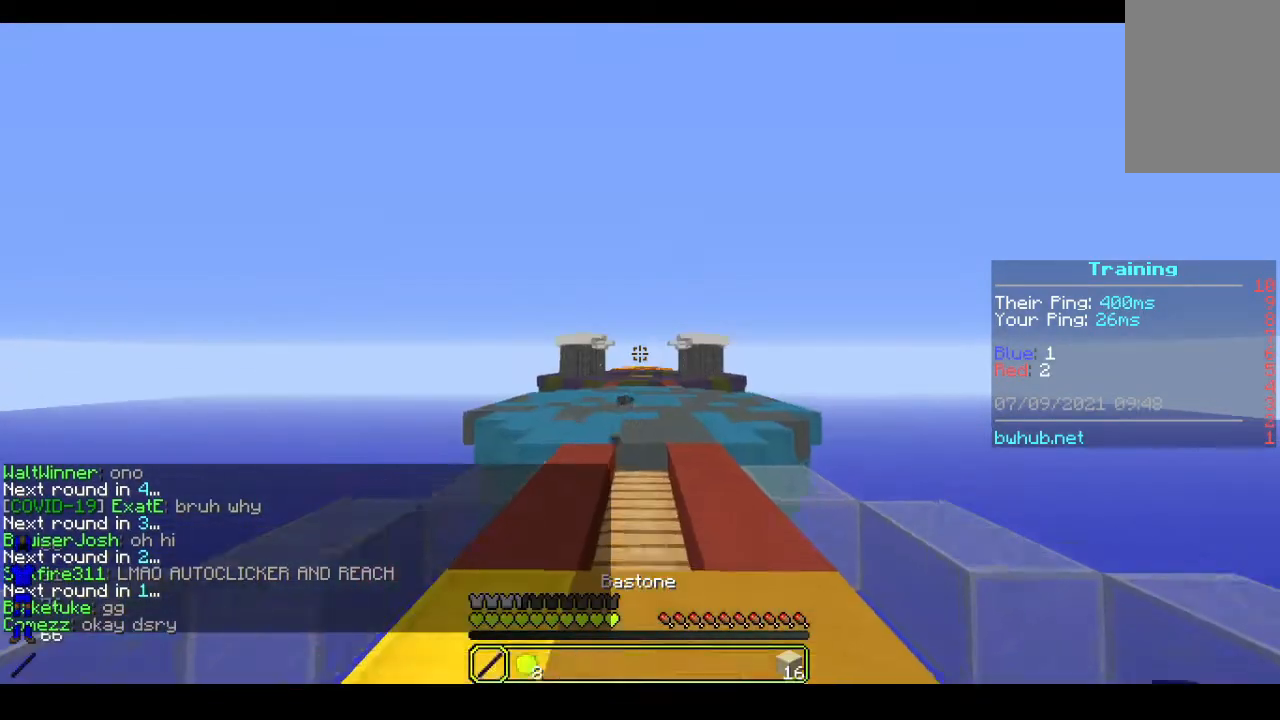
{"keys": ["w"], "mouse": [], "events": []}
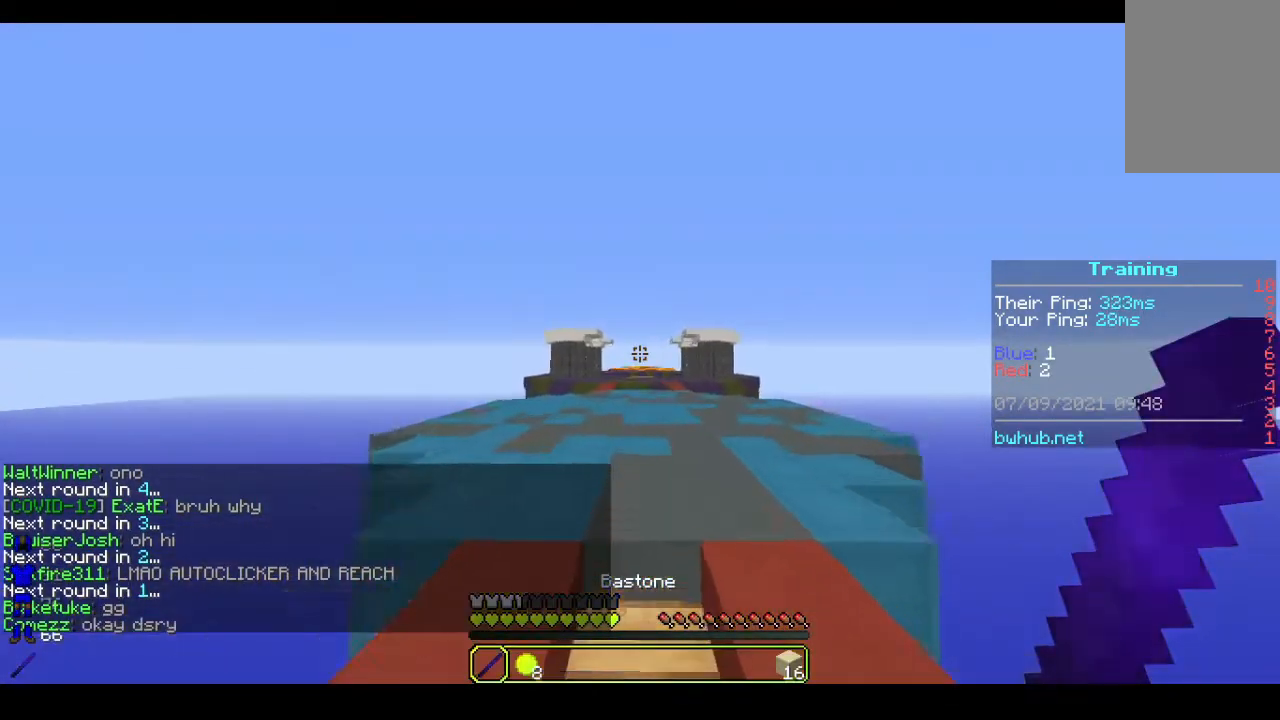
{"keys": ["w"], "mouse": [], "events": []}
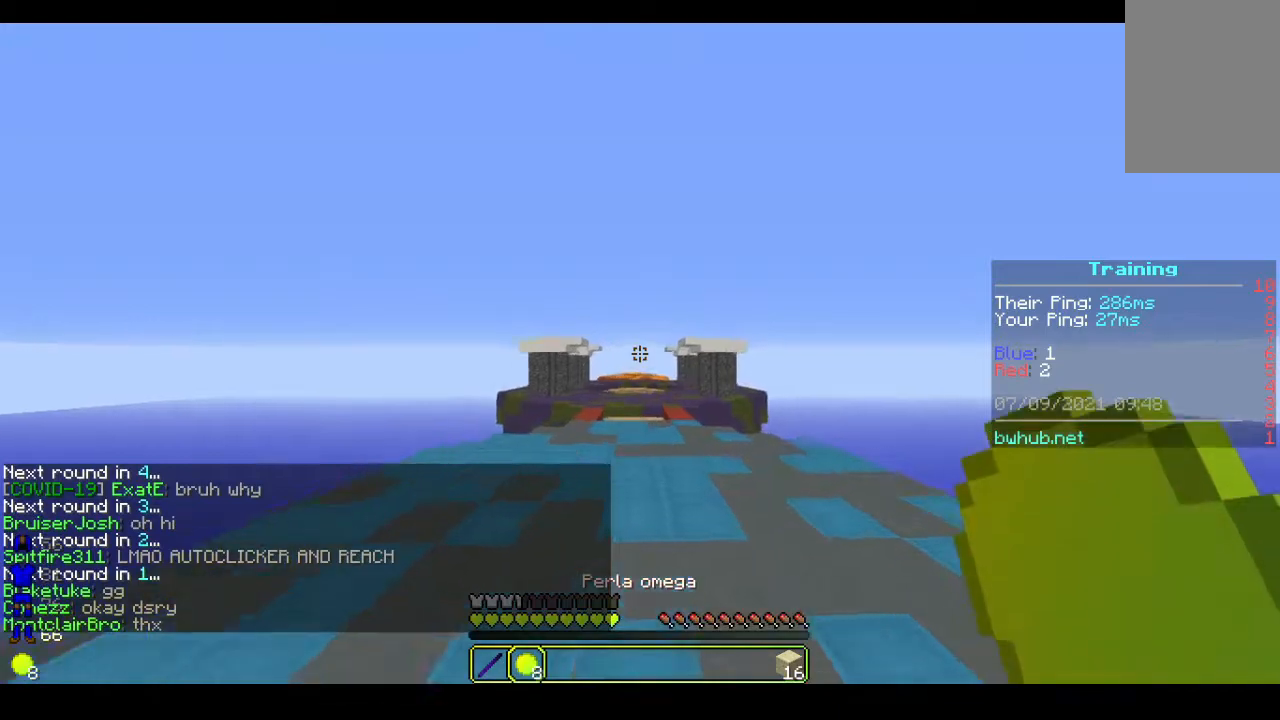
{"keys": ["w"], "mouse": [], "events": []}